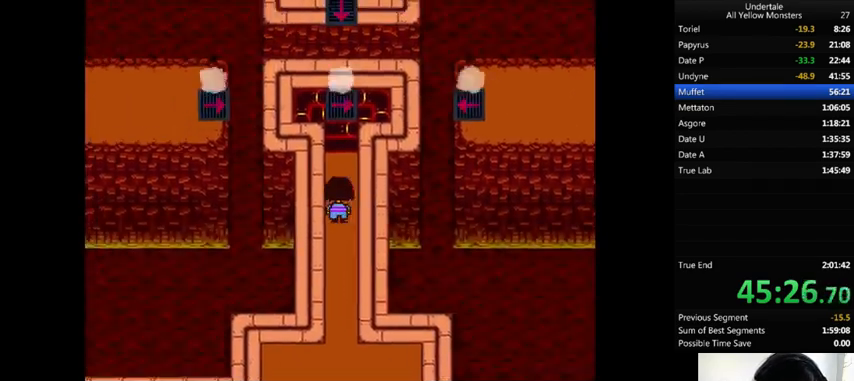
Gameplay with keyboard; each line is a JSON object with the keys held at the frame after it. "events" lists presses ("down") and releases ("up") of ".", "/", "0", "1", "2", "3", "4", "5", "6", "7", "8", "9", "a", "alt_l", "alt_r", "b", "backslash", "backspace", "c", "caps_lock", "comma", "ctrl_l", "ctrl_r", "d", "down", "e", "equals", "f", "g", "h", "i", "j", "k", "l", "lbracket", "left", "m", "minus", "n", "o", "p", "q", "quote", "r", "rbracket", "return", "right", "s", "semicolon", "shift_l", "shift_r", "space", "super", "t", "tab", "tilde", "u", "up", "v", "w", "x", "y" and "z" between this image and that frame as [ms after this image, input, new state], when the widget could be followed in between. No other keys are recorded. Mouse input is not recorded.
{"keys": ["up", "z"], "events": [[33, "x", "down"], [100, "z", "up"], [133, "x", "up"], [133, "z", "down"], [267, "x", "down"], [267, "z", "up"], [333, "x", "up"], [333, "z", "down"], [400, "x", "down"], [433, "z", "up"], [500, "x", "up"], [500, "z", "down"]]}
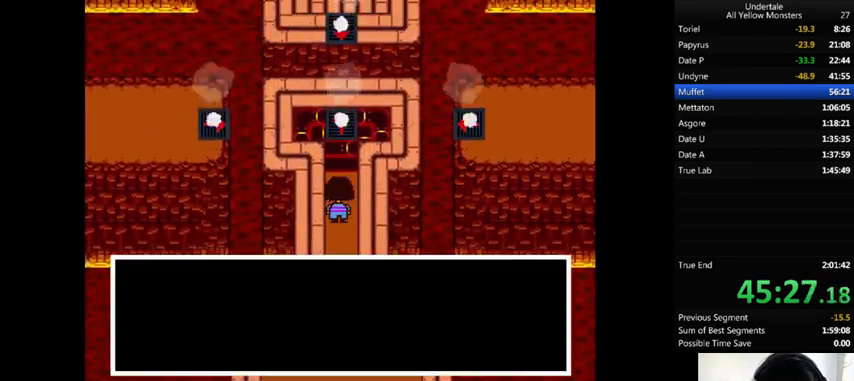
{"keys": ["up", "z"], "events": [[67, "x", "down"], [100, "z", "up"], [167, "x", "up"], [167, "z", "down"], [233, "x", "down"], [233, "z", "up"], [300, "x", "up"], [333, "z", "down"], [433, "x", "down"], [433, "z", "up"], [467, "x", "up"], [467, "z", "down"]]}
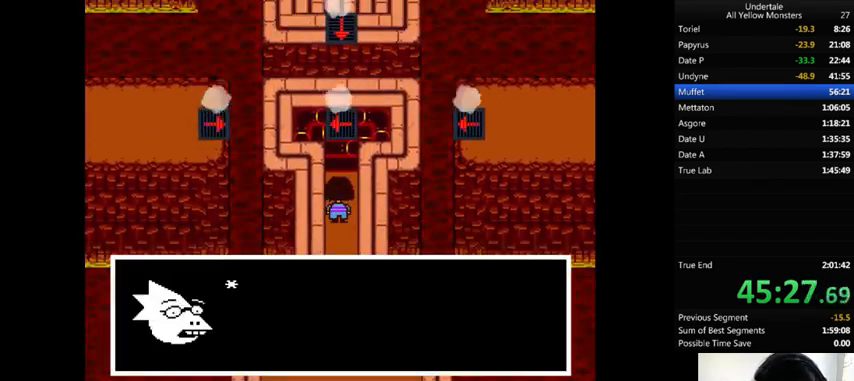
{"keys": ["up", "x"], "events": [[100, "x", "down"], [100, "z", "up"], [133, "x", "up"], [133, "z", "down"], [167, "x", "down"], [167, "z", "up"], [267, "x", "up"], [267, "z", "down"], [333, "x", "down"], [333, "z", "up"], [433, "x", "up"], [433, "z", "down"], [500, "x", "down"], [500, "z", "up"]]}
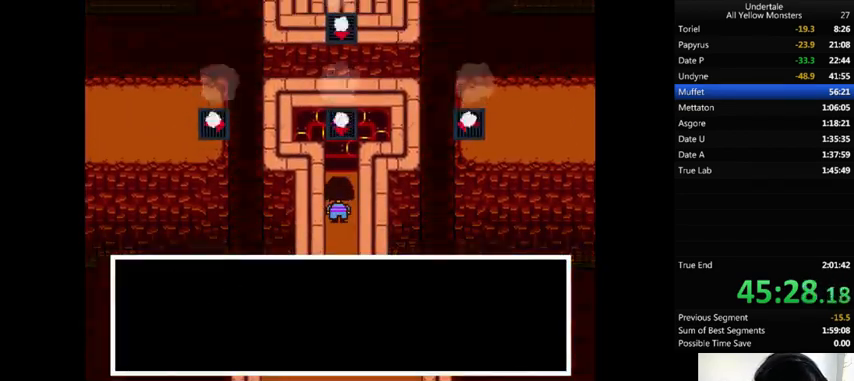
{"keys": ["up"], "events": [[33, "z", "down"], [67, "x", "up"], [133, "x", "down"], [133, "z", "up"], [200, "z", "down"], [267, "z", "up"], [300, "right", "down"], [300, "x", "up"], [333, "right", "up"], [333, "z", "down"], [400, "z", "up"]]}
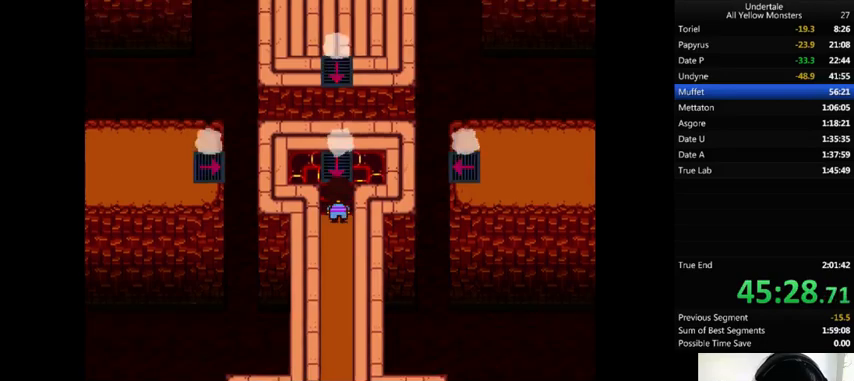
{"keys": ["up", "x", "z"], "events": [[100, "up", "up"], [400, "z", "down"], [433, "up", "down"], [433, "x", "down"]]}
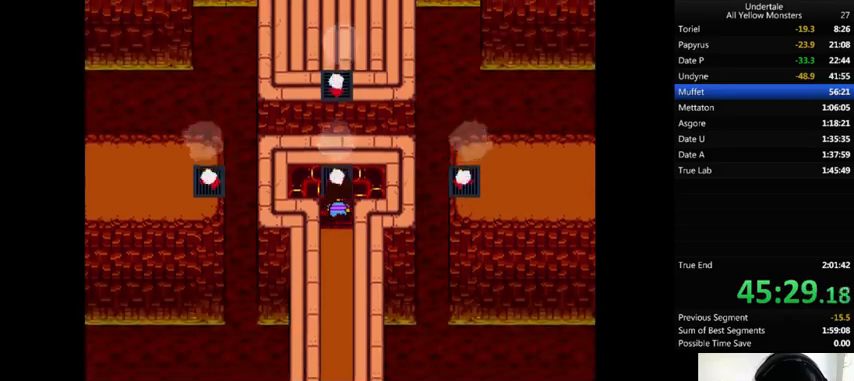
{"keys": ["right", "x"], "events": [[33, "x", "up"], [133, "x", "down"], [167, "z", "up"], [200, "x", "up"], [233, "z", "down"], [300, "x", "down"], [333, "z", "up"], [367, "right", "down"], [367, "x", "up"], [400, "z", "down"], [433, "up", "up"], [467, "x", "down"], [467, "z", "up"]]}
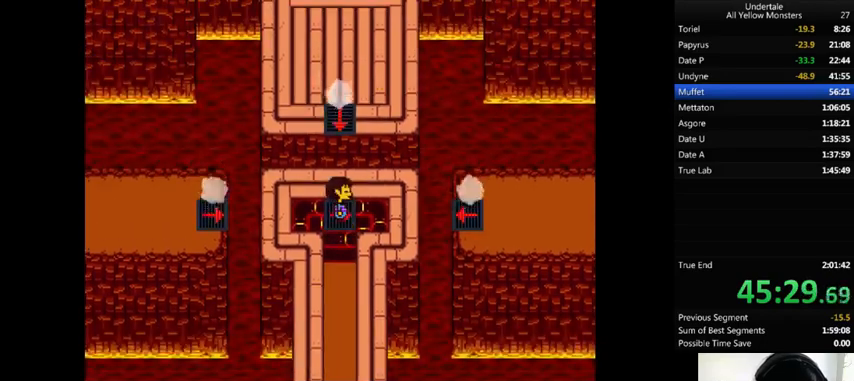
{"keys": ["right", "x", "z"], "events": [[33, "x", "up"], [100, "z", "down"], [133, "x", "down"], [200, "return", "down"], [200, "shift_r", "down"], [200, "x", "up"], [200, "z", "up"], [267, "return", "up"], [267, "shift_r", "up"], [267, "z", "down"], [333, "z", "up"], [433, "return", "down"], [433, "z", "down"], [467, "return", "up"], [500, "x", "down"]]}
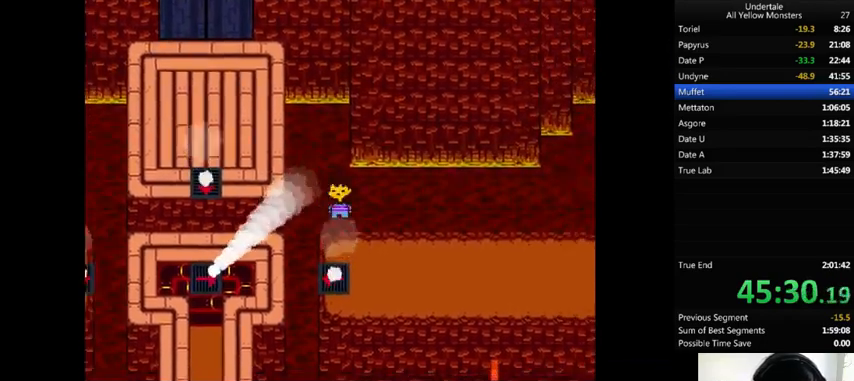
{"keys": ["return", "right", "shift_r", "x"], "events": [[33, "return", "down"], [33, "shift_r", "down"], [33, "x", "up"], [67, "return", "up"], [67, "shift_r", "up"], [133, "return", "down"], [133, "shift_r", "down"], [200, "return", "up"], [200, "shift_r", "up"], [200, "z", "up"], [267, "z", "down"], [300, "return", "down"], [300, "shift_r", "down"], [333, "return", "up"], [333, "shift_r", "up"], [333, "x", "down"], [333, "z", "up"], [400, "return", "down"], [400, "shift_r", "down"], [400, "x", "up"], [400, "z", "down"], [433, "return", "up"], [433, "shift_r", "up"], [467, "x", "down"], [467, "z", "up"], [500, "return", "down"], [500, "shift_r", "down"]]}
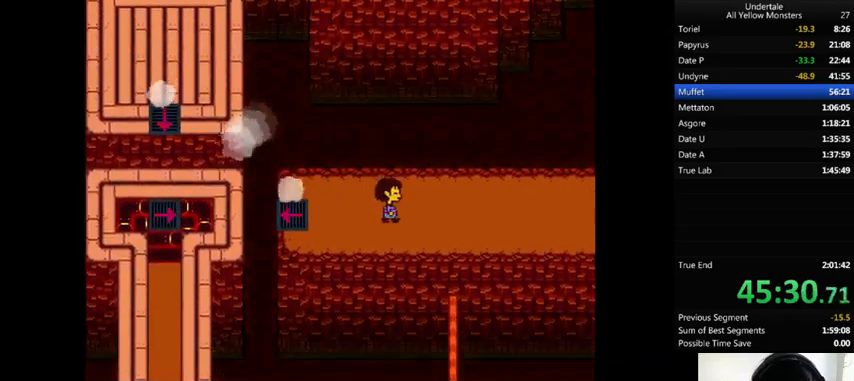
{"keys": ["return", "right", "shift_r", "x"], "events": [[67, "return", "up"], [67, "shift_r", "up"], [67, "x", "up"], [67, "z", "down"], [100, "return", "down"], [100, "shift_r", "down"], [100, "x", "down"], [100, "z", "up"], [167, "return", "up"], [167, "shift_r", "up"], [200, "x", "up"], [200, "z", "down"], [233, "return", "down"], [233, "shift_r", "down"], [300, "return", "up"], [300, "shift_r", "up"], [333, "return", "down"], [333, "shift_r", "down"], [333, "z", "up"], [367, "return", "up"], [367, "shift_r", "up"], [367, "z", "down"], [400, "x", "down"], [400, "z", "up"], [467, "return", "down"], [467, "shift_r", "down"]]}
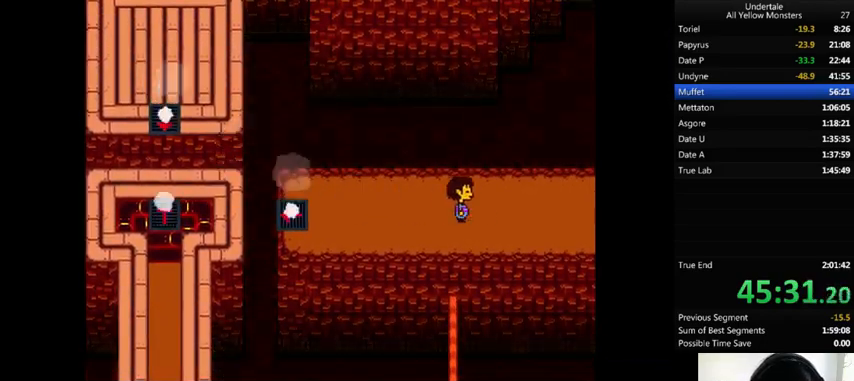
{"keys": ["right"], "events": [[33, "return", "up"], [33, "shift_r", "up"], [33, "x", "up"], [33, "z", "down"], [67, "return", "down"], [67, "shift_r", "down"], [67, "x", "down"], [100, "return", "up"], [100, "shift_r", "up"], [100, "z", "up"], [167, "return", "down"], [167, "shift_r", "down"], [167, "x", "up"], [167, "z", "down"], [233, "return", "up"], [233, "shift_r", "up"], [267, "x", "down"], [267, "z", "up"], [300, "return", "down"], [300, "shift_r", "down"], [333, "return", "up"], [333, "shift_r", "up"], [333, "x", "up"], [333, "z", "down"], [433, "z", "up"]]}
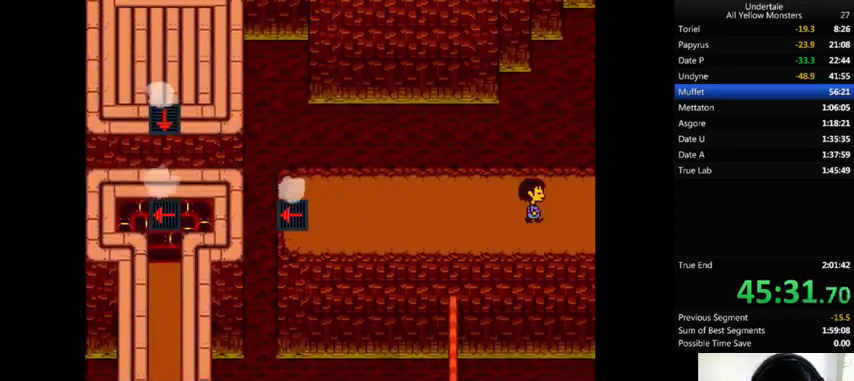
{"keys": ["return", "right", "shift_r", "z"], "events": [[33, "z", "down"], [67, "x", "down"], [67, "z", "up"], [133, "return", "down"], [133, "shift_r", "down"], [133, "x", "up"], [167, "return", "up"], [167, "shift_r", "up"], [167, "z", "down"], [233, "return", "down"], [233, "shift_r", "down"], [233, "x", "down"], [267, "return", "up"], [267, "shift_r", "up"], [267, "z", "up"], [300, "x", "up"], [300, "z", "down"], [333, "return", "down"], [333, "shift_r", "down"], [367, "return", "up"], [367, "shift_r", "up"], [367, "x", "down"], [367, "z", "up"], [400, "x", "up"], [433, "return", "down"], [433, "shift_r", "down"], [433, "z", "down"]]}
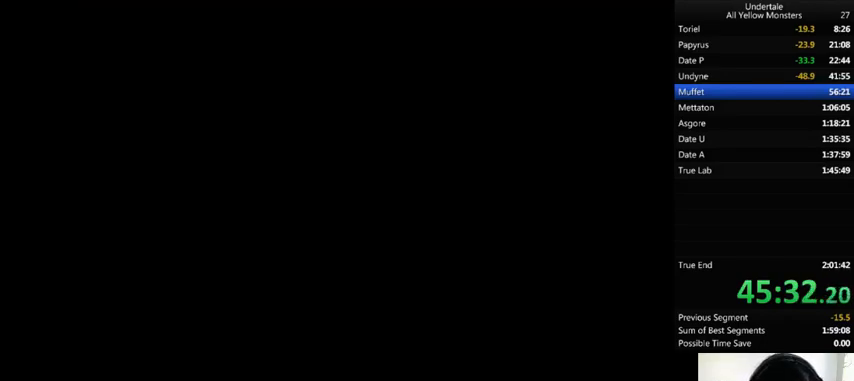
{"keys": ["right", "x"], "events": [[33, "return", "up"], [33, "shift_r", "up"], [33, "x", "down"], [33, "z", "up"], [67, "return", "down"], [67, "shift_r", "down"], [67, "x", "up"], [67, "z", "down"], [100, "return", "up"], [100, "shift_r", "up"], [167, "x", "down"], [200, "return", "down"], [200, "shift_r", "down"], [200, "z", "up"], [233, "return", "up"], [233, "shift_r", "up"], [233, "x", "up"], [233, "z", "down"], [300, "return", "down"], [300, "shift_r", "down"], [300, "x", "down"], [300, "z", "up"], [333, "return", "up"], [333, "shift_r", "up"], [367, "x", "up"], [367, "z", "down"], [433, "return", "down"], [433, "shift_r", "down"], [467, "return", "up"], [467, "shift_r", "up"], [467, "x", "down"], [467, "z", "up"]]}
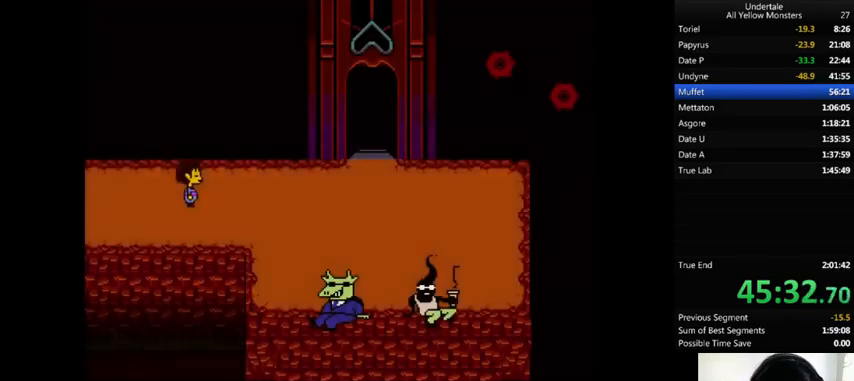
{"keys": ["return", "right", "shift_r", "z"], "events": [[67, "return", "down"], [67, "shift_r", "down"], [67, "x", "up"], [67, "z", "down"], [100, "return", "up"], [100, "shift_r", "up"], [133, "return", "down"], [133, "shift_r", "down"], [133, "x", "down"], [133, "z", "up"], [167, "return", "up"], [167, "shift_r", "up"], [167, "x", "up"], [167, "z", "down"], [300, "return", "down"], [300, "shift_r", "down"], [300, "x", "down"], [300, "z", "up"], [333, "x", "up"], [333, "z", "down"], [400, "return", "up"], [400, "shift_r", "up"], [400, "x", "down"], [400, "z", "up"], [467, "return", "down"], [467, "shift_r", "down"], [467, "x", "up"], [467, "z", "down"]]}
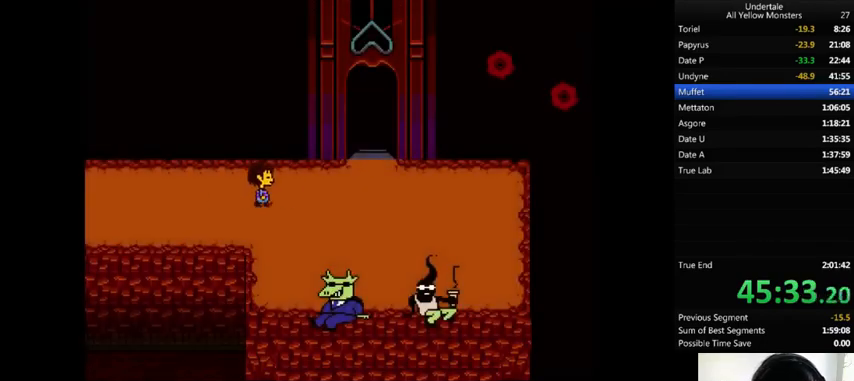
{"keys": ["down", "right", "up", "z"], "events": [[33, "return", "up"], [33, "shift_r", "up"], [67, "x", "down"], [67, "z", "up"], [133, "x", "up"], [133, "z", "down"], [233, "x", "down"], [233, "z", "up"], [267, "x", "up"], [267, "z", "down"], [300, "down", "down"], [300, "shift_r", "down"], [300, "up", "down"], [367, "shift_r", "up"], [367, "x", "down"], [400, "z", "up"], [433, "x", "up"], [433, "z", "down"]]}
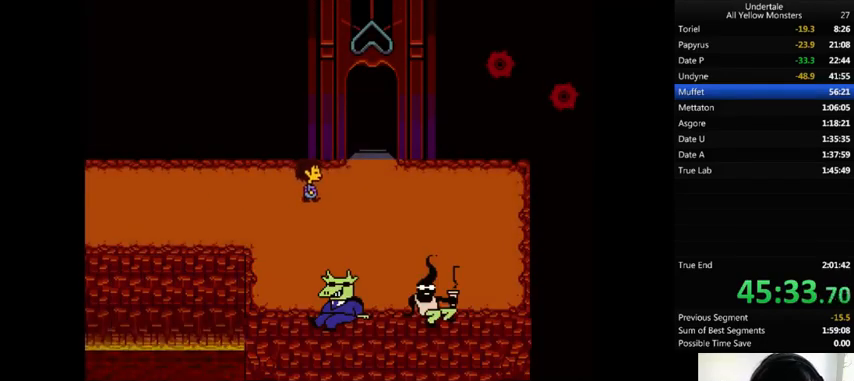
{"keys": ["down", "right", "up", "x", "z"], "events": [[33, "x", "down"], [67, "z", "up"], [100, "return", "down"], [100, "shift_r", "down"], [100, "x", "up"], [100, "z", "down"], [233, "z", "up"], [300, "down", "up"], [300, "return", "up"], [300, "shift_r", "up"], [300, "z", "down"], [333, "down", "down"], [333, "return", "down"], [333, "shift_r", "down"], [333, "x", "down"], [333, "z", "up"], [367, "return", "up"], [367, "shift_r", "up"], [367, "x", "up"], [400, "z", "down"], [467, "shift_r", "down"], [500, "shift_r", "up"], [500, "x", "down"]]}
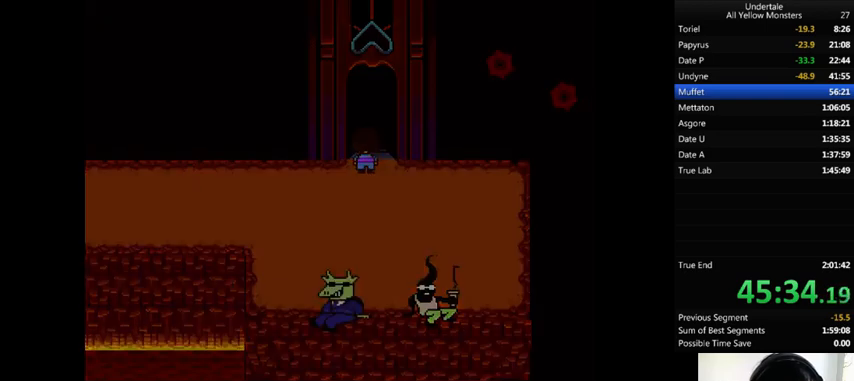
{"keys": ["up", "z"], "events": [[33, "x", "up"], [33, "z", "up"], [100, "z", "down"], [167, "down", "up"], [167, "right", "up"], [167, "x", "down"], [200, "z", "up"], [267, "x", "up"], [267, "z", "down"], [333, "x", "down"], [400, "z", "up"], [433, "x", "up"], [433, "z", "down"]]}
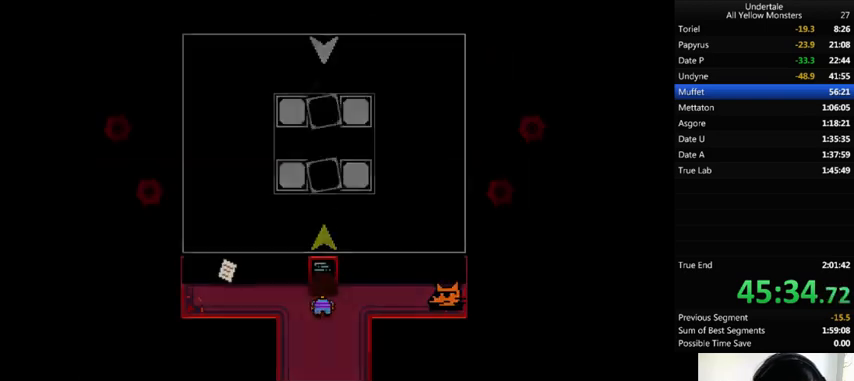
{"keys": [], "events": [[33, "x", "down"], [67, "z", "up"], [100, "x", "up"], [133, "z", "down"], [167, "x", "down"], [200, "x", "up"], [200, "z", "up"], [267, "z", "down"], [333, "z", "up"], [500, "up", "up"]]}
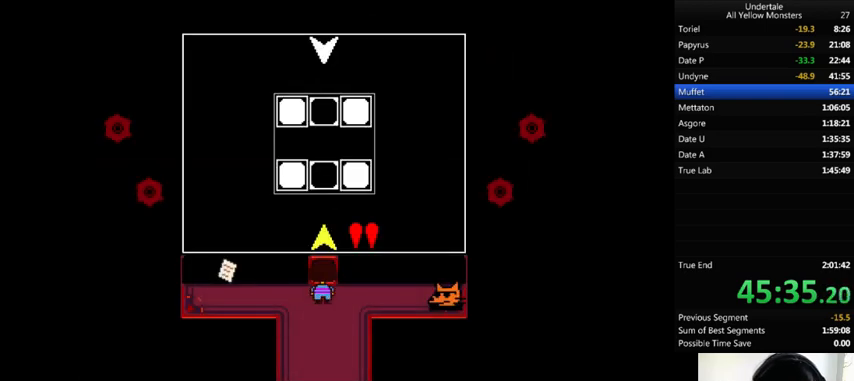
{"keys": ["left"], "events": [[300, "down", "down"], [433, "down", "up"], [500, "left", "down"]]}
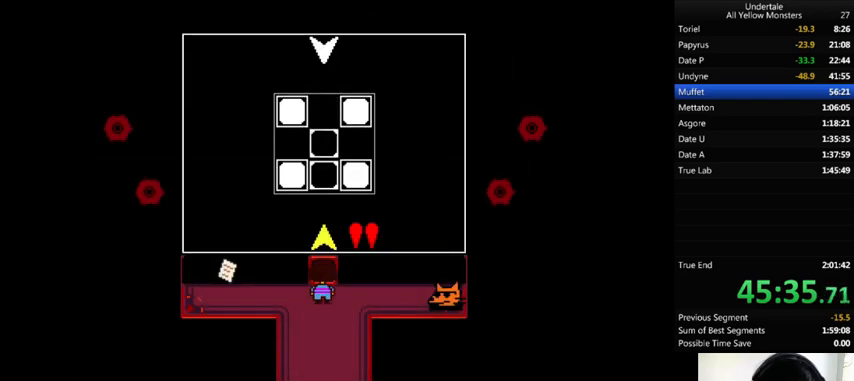
{"keys": [], "events": [[100, "left", "up"], [200, "z", "down"], [300, "z", "up"], [367, "z", "down"], [500, "z", "up"]]}
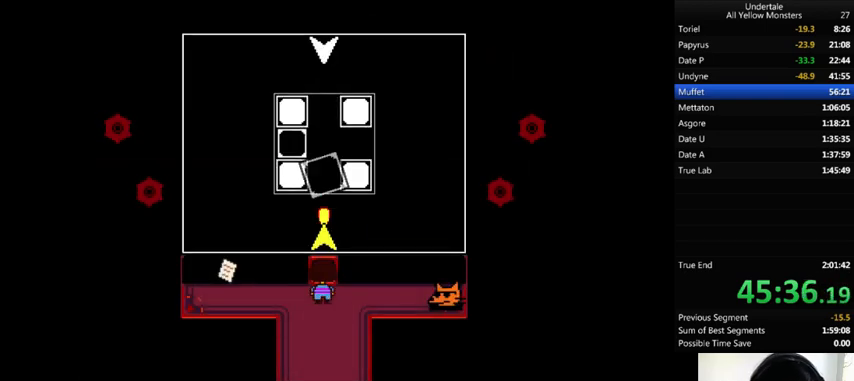
{"keys": ["down", "z"], "events": [[33, "down", "down"], [33, "z", "down"], [133, "x", "down"], [167, "z", "up"], [233, "x", "up"], [233, "z", "down"], [333, "x", "down"], [333, "z", "up"], [467, "x", "up"], [467, "z", "down"]]}
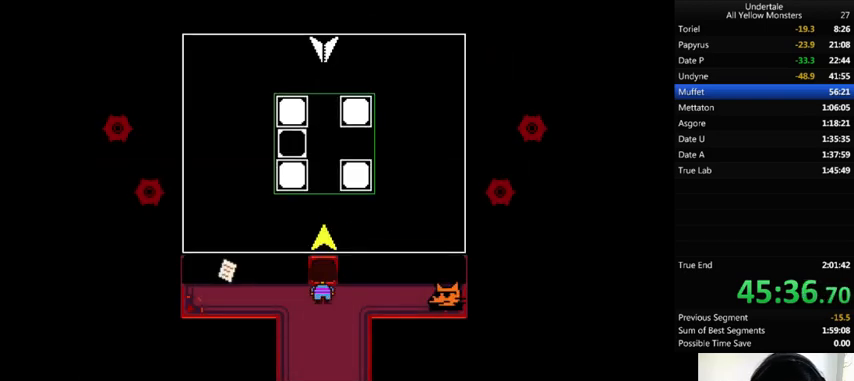
{"keys": ["down", "z"], "events": [[67, "x", "down"], [100, "z", "up"], [233, "x", "up"], [233, "z", "down"]]}
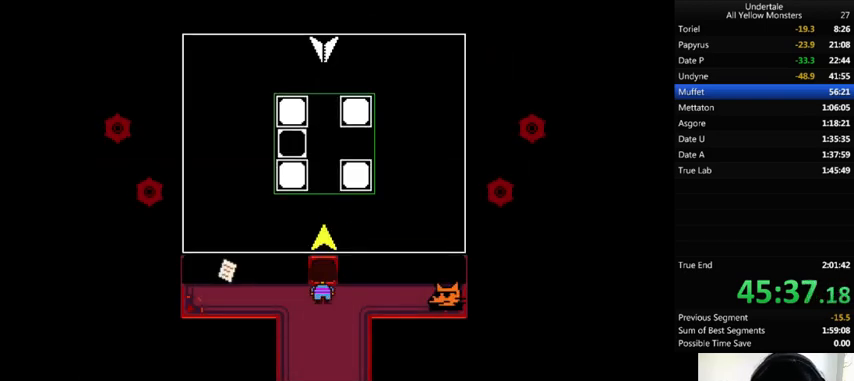
{"keys": ["down"], "events": [[167, "x", "down"], [167, "z", "up"], [233, "x", "up"]]}
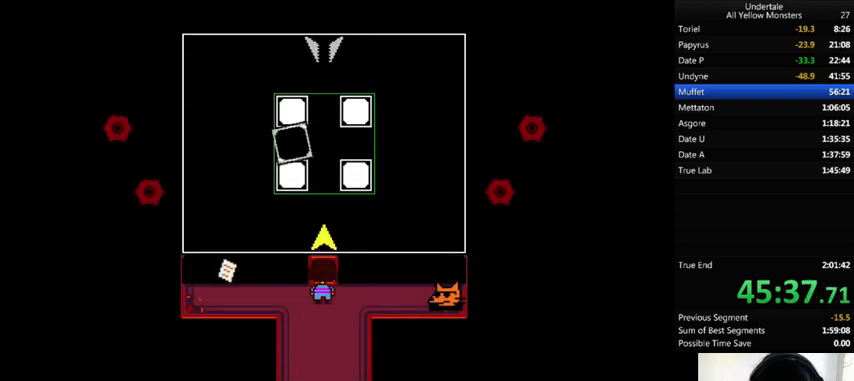
{"keys": ["down"], "events": []}
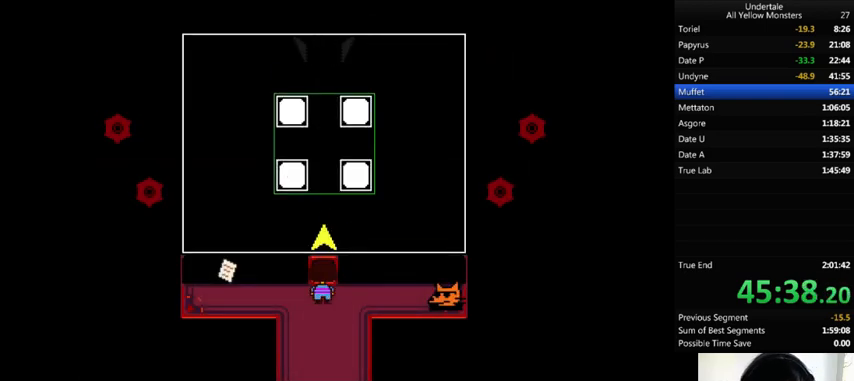
{"keys": ["down"], "events": []}
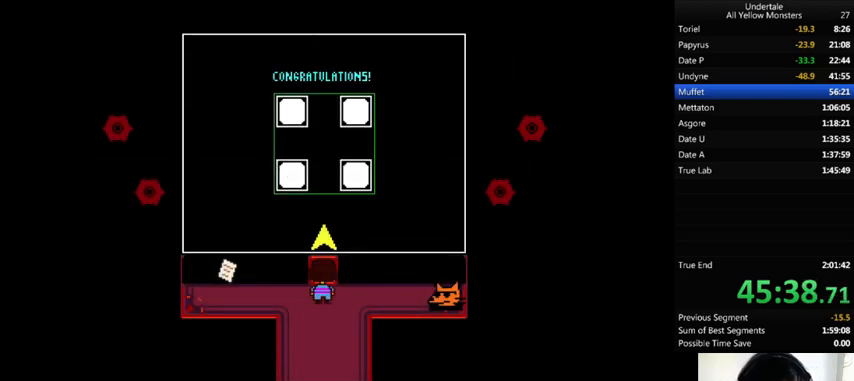
{"keys": ["down"], "events": []}
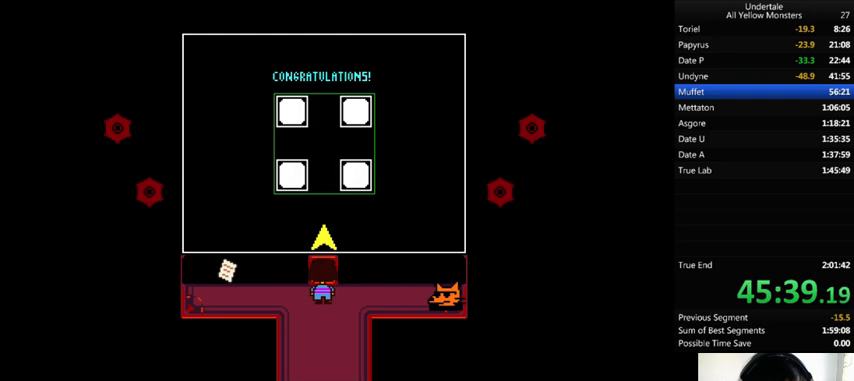
{"keys": ["down"], "events": []}
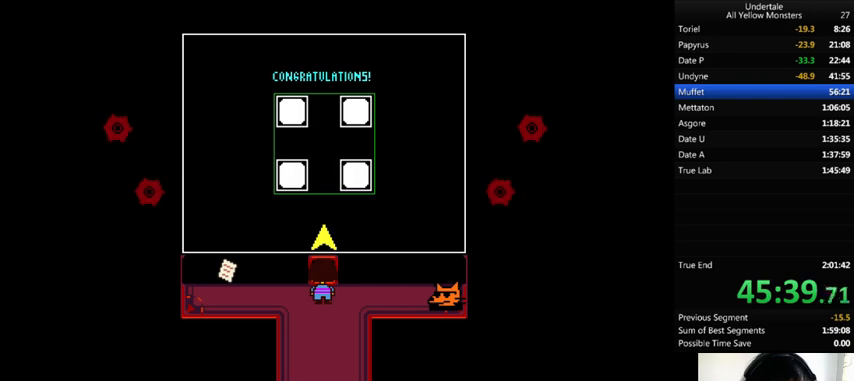
{"keys": ["down"], "events": []}
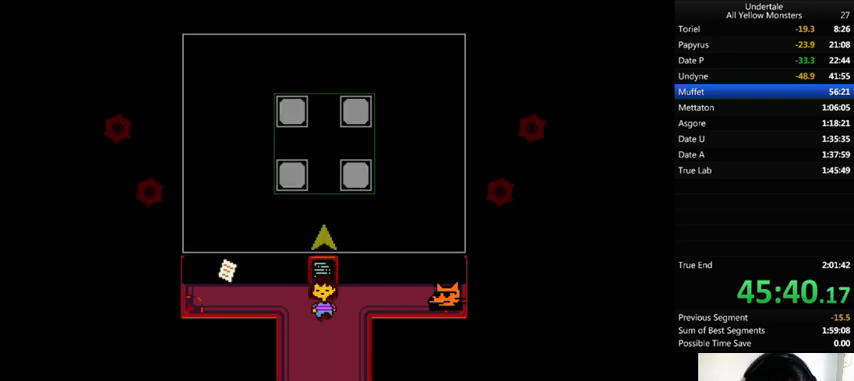
{"keys": ["down", "left"], "events": [[133, "left", "down"]]}
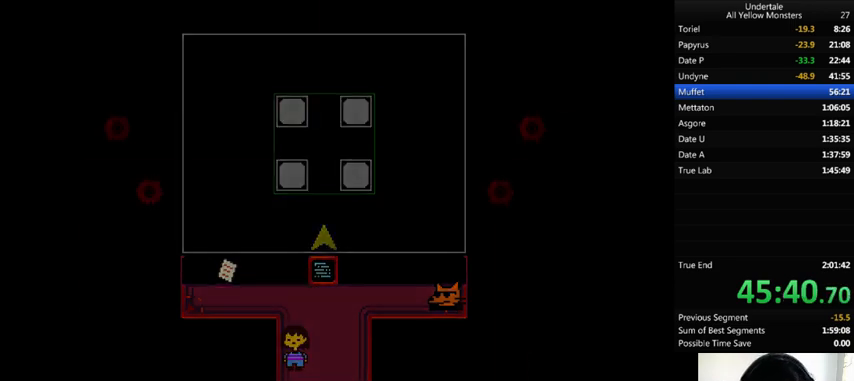
{"keys": ["left"], "events": [[333, "down", "up"]]}
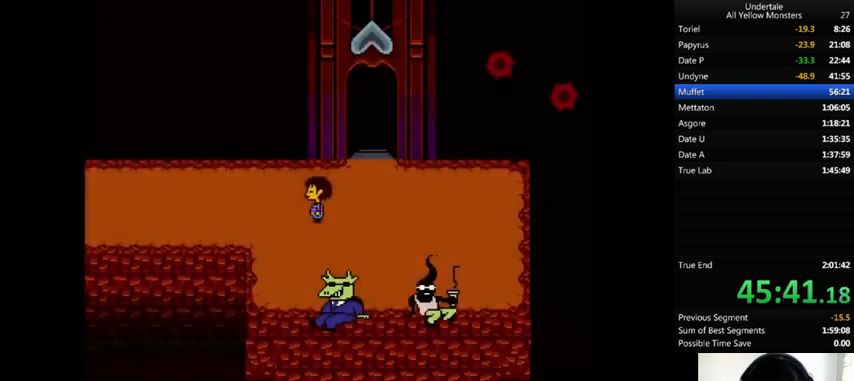
{"keys": ["down", "left", "up"], "events": [[33, "down", "down"], [33, "up", "down"]]}
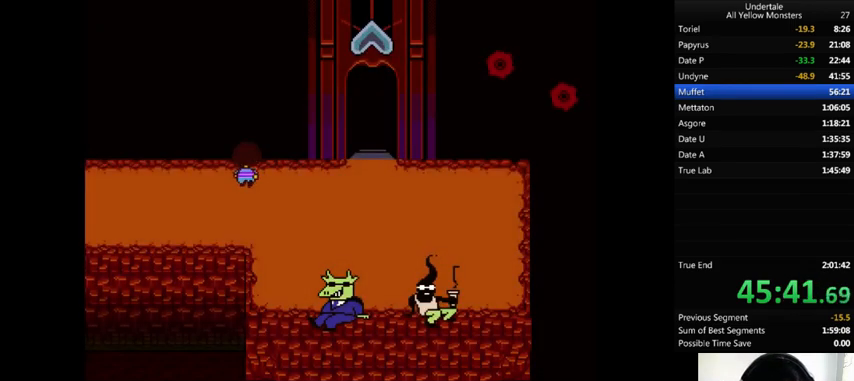
{"keys": ["left"], "events": [[367, "down", "up"], [467, "up", "up"]]}